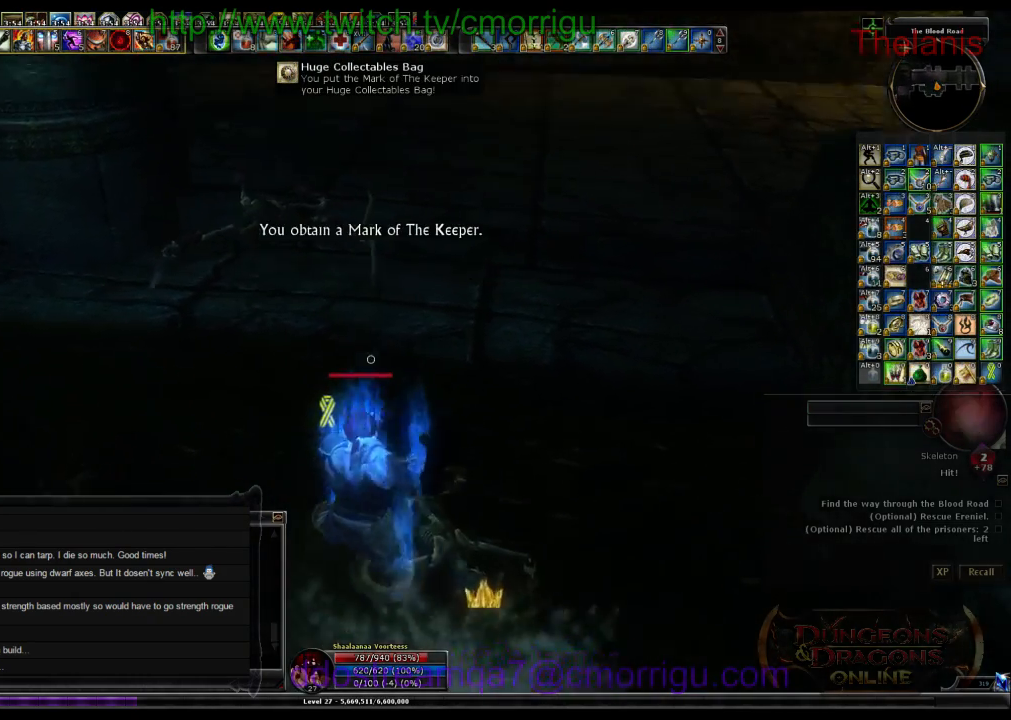
Gameplay with keyboard; each line is a JSON object with the keys held at the frame after it. "events" lists presses ("down") and releases ("up") of ".", "/", "0", "1", "2", "3", "4", "5", "6", "7", "8", "9", "a", "b", "backslash", "backspace", "c", "caps_lock", "comma", "ctrl_l", "ctrl_r", "d", "e", "equals", "escape", "f", "f1", "f10", "f11", "f12", "f2", "f3", "f4", "f5", "f6", "f7", "f8", "f9", "g", "h", "i", "j", "k", "l", "lbracket", "m", "minus", "n", "o", "p", "q", "quote", "r", "rbracket", "return", "s", "semicolon", "shift_l", "shift_r", "space", "t", "tab", "tilde", "u", "v", "w", "x", "y" and "z" between this image and that frame as [ms after this image, input, new state], when the widget could be followed in between. No other keys are recorded. Mouse input is not recorded.
{"keys": ["w"], "events": [[233, "space", "down"], [433, "space", "up"]]}
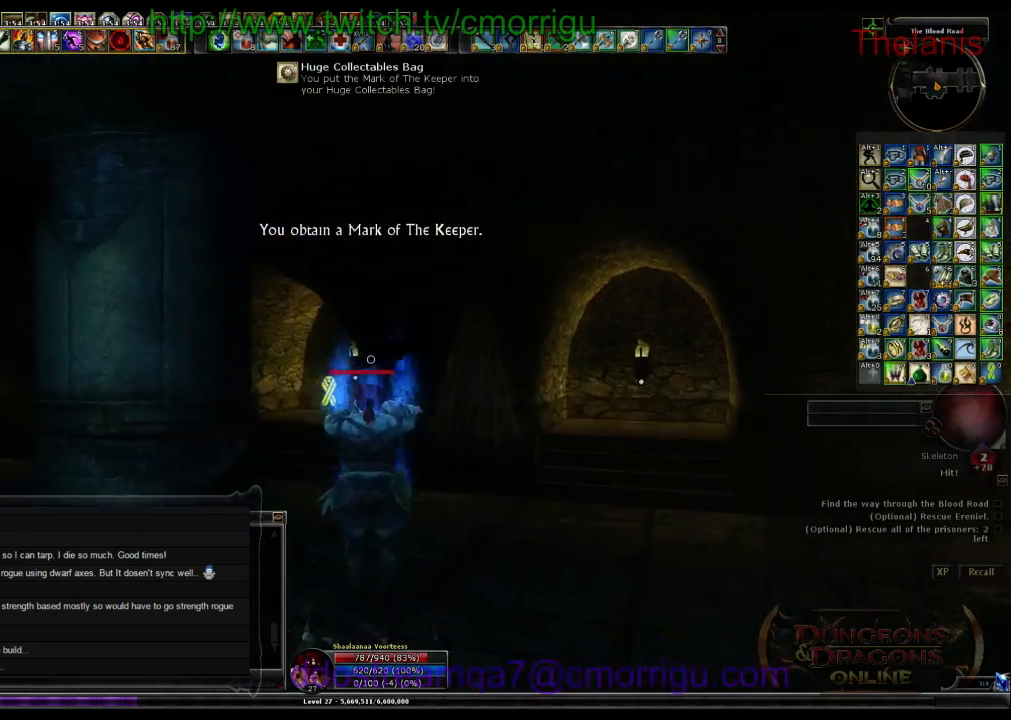
{"keys": ["w"], "events": []}
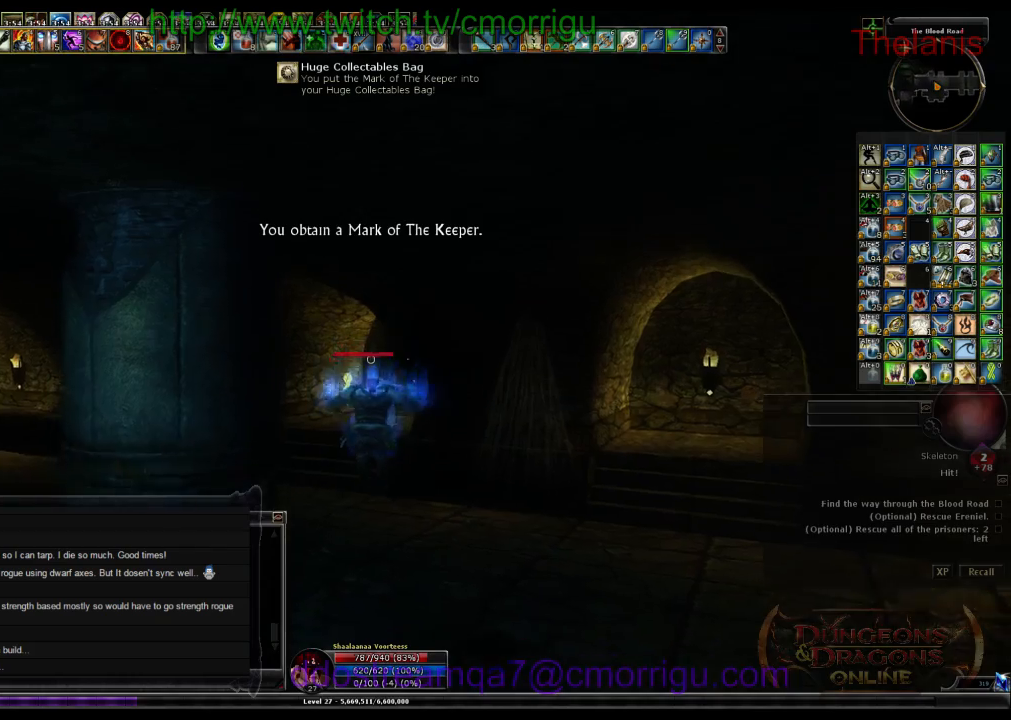
{"keys": ["w"], "events": []}
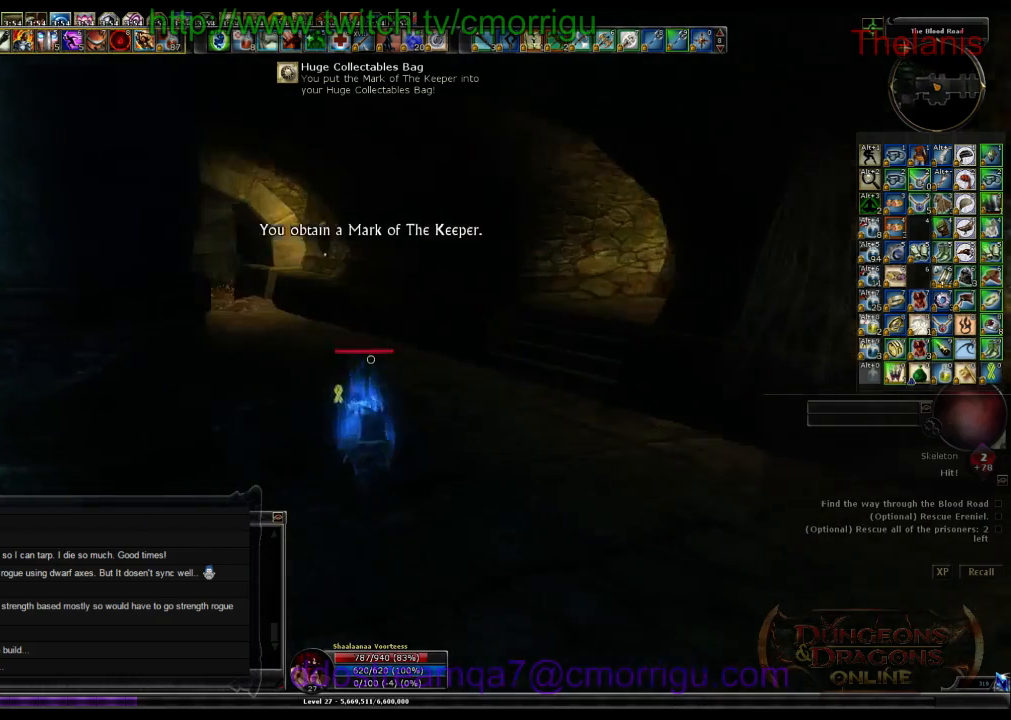
{"keys": ["w"], "events": []}
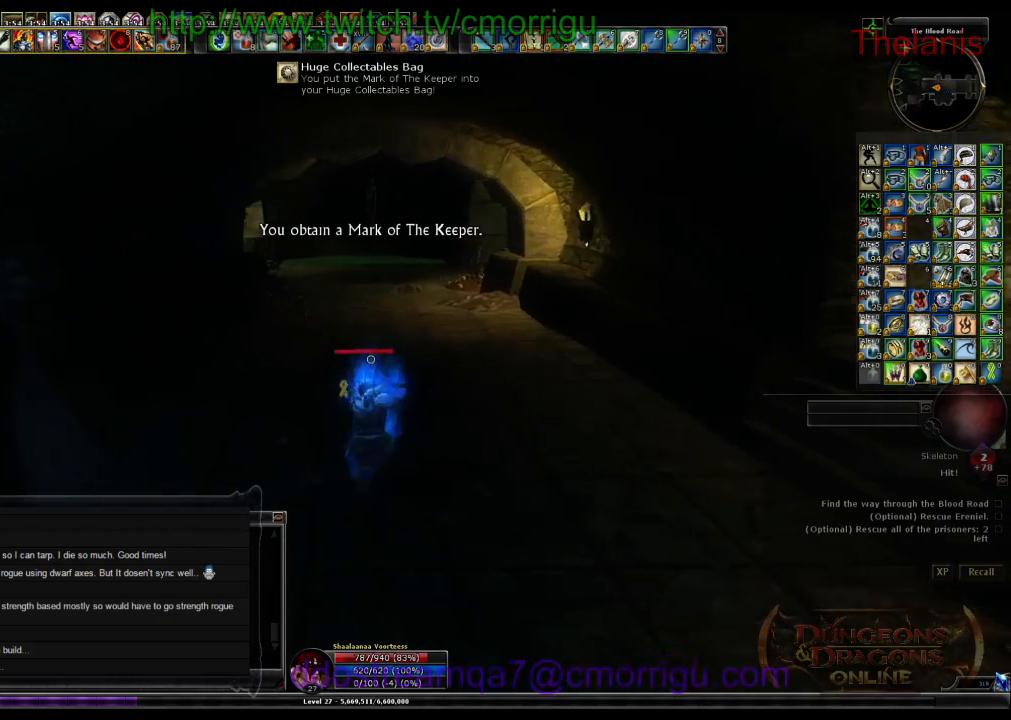
{"keys": ["w"], "events": []}
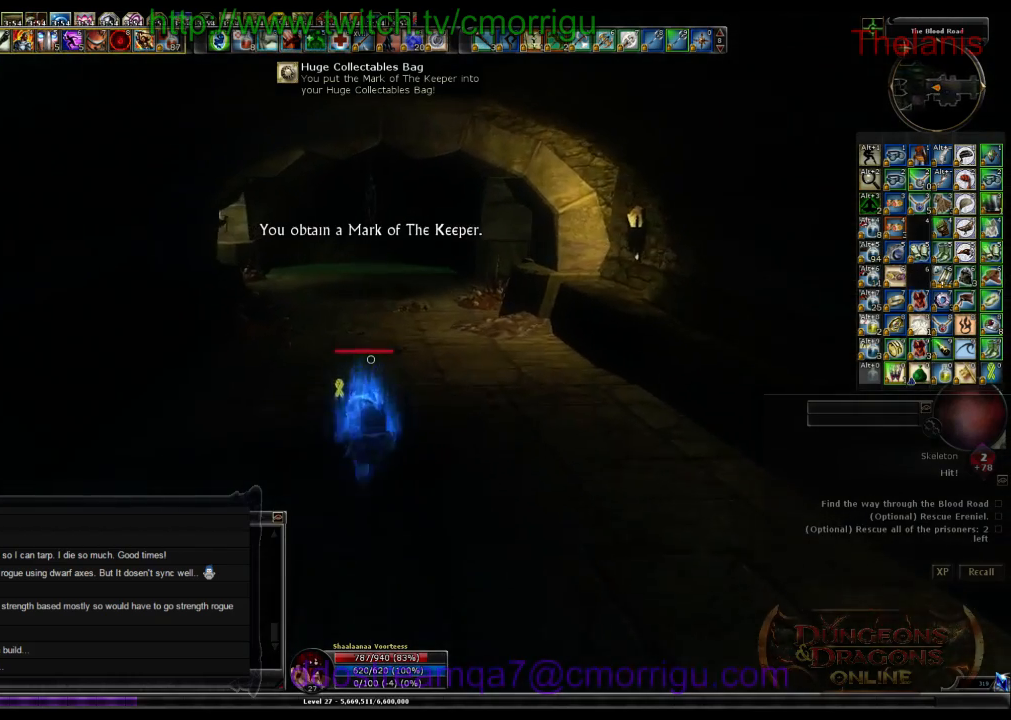
{"keys": ["w"], "events": []}
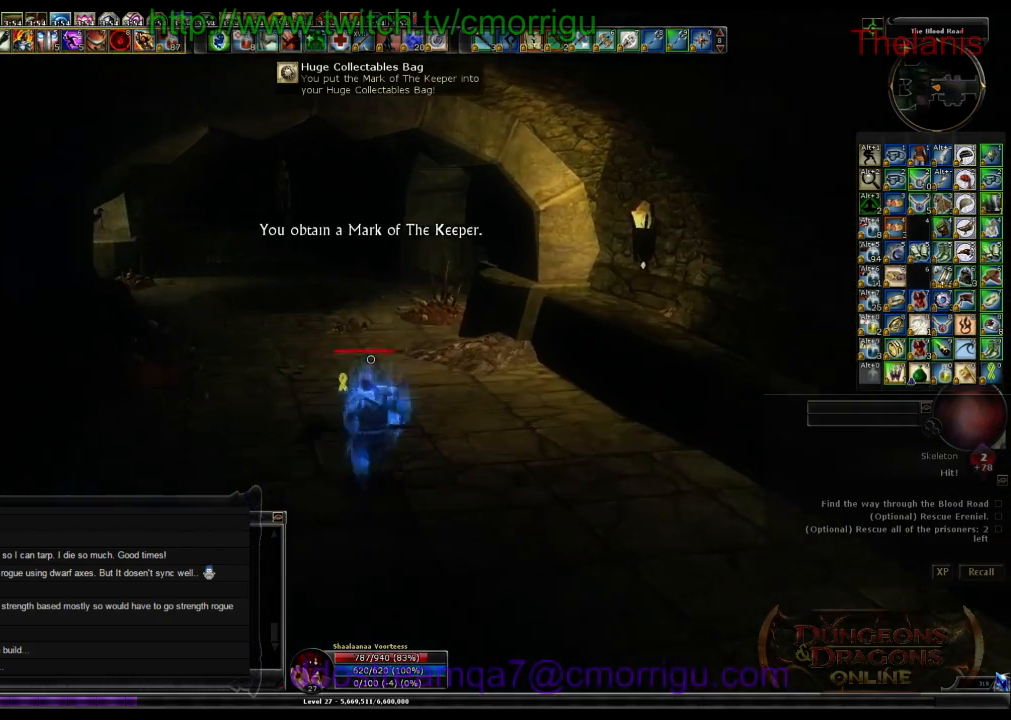
{"keys": ["w"], "events": []}
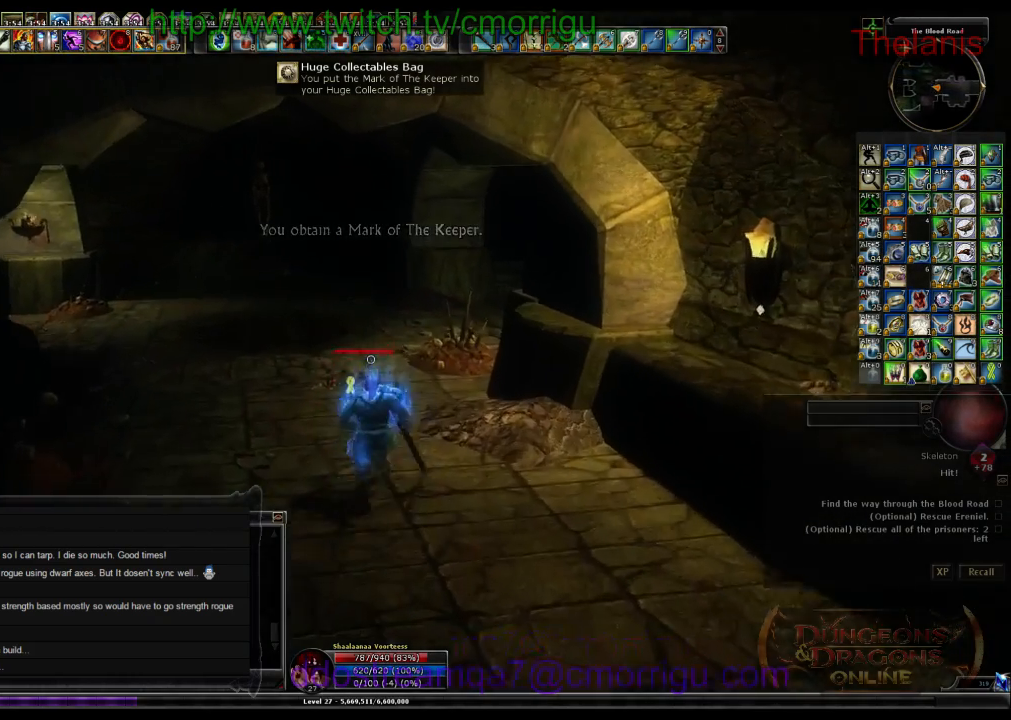
{"keys": ["a", "w"], "events": [[333, "a", "down"]]}
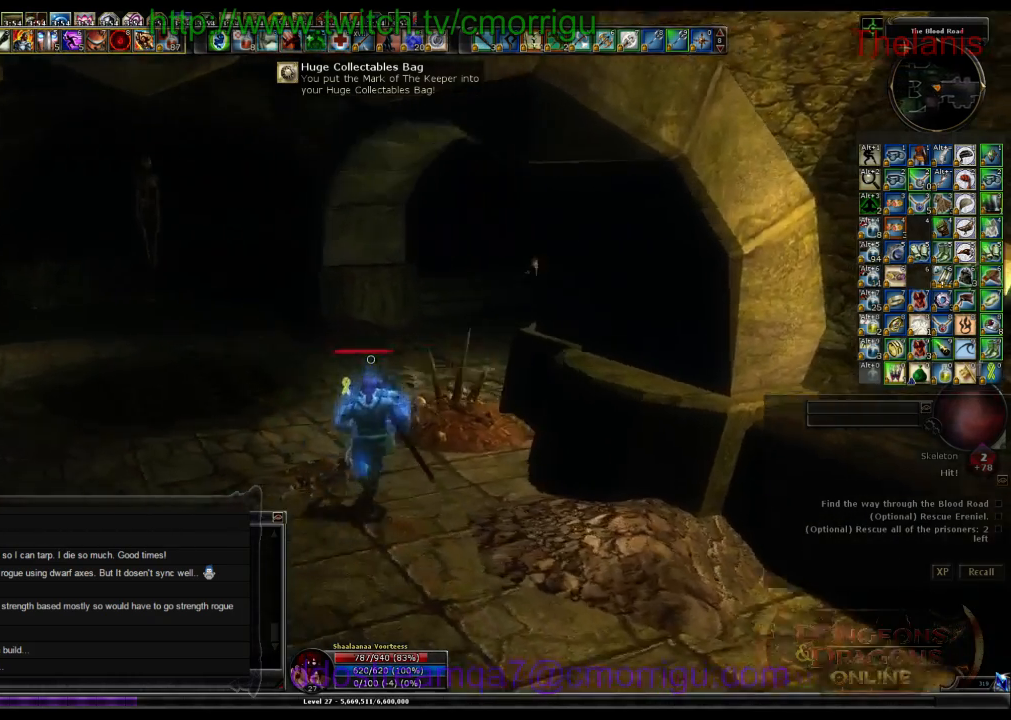
{"keys": ["a", "w"], "events": []}
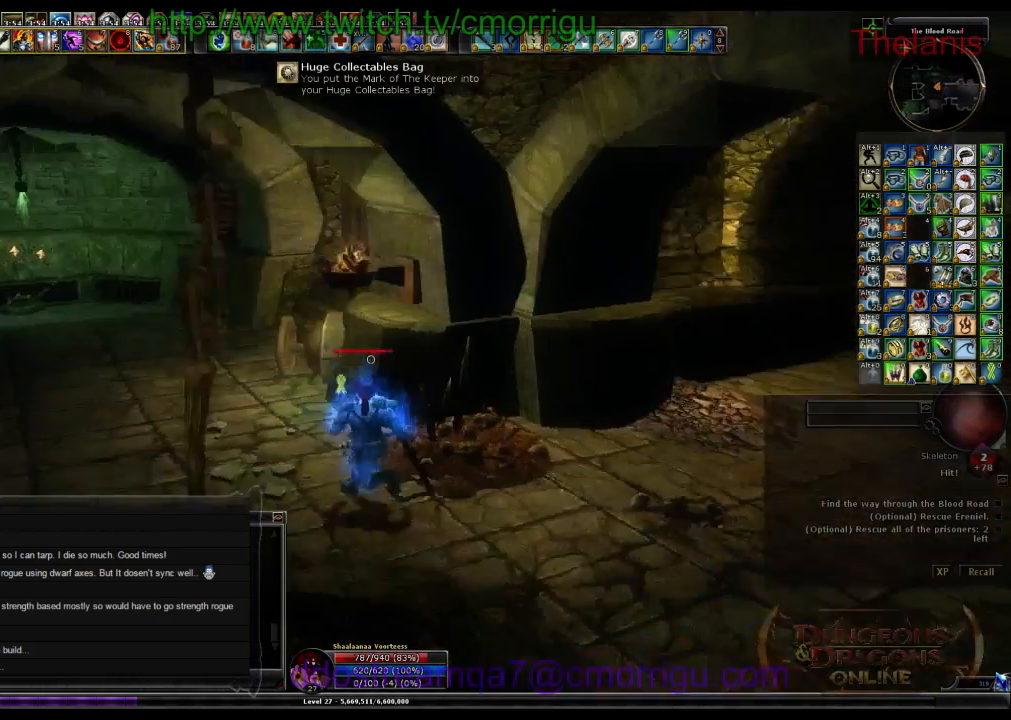
{"keys": ["e"], "events": [[267, "a", "up"], [267, "w", "up"], [400, "e", "down"]]}
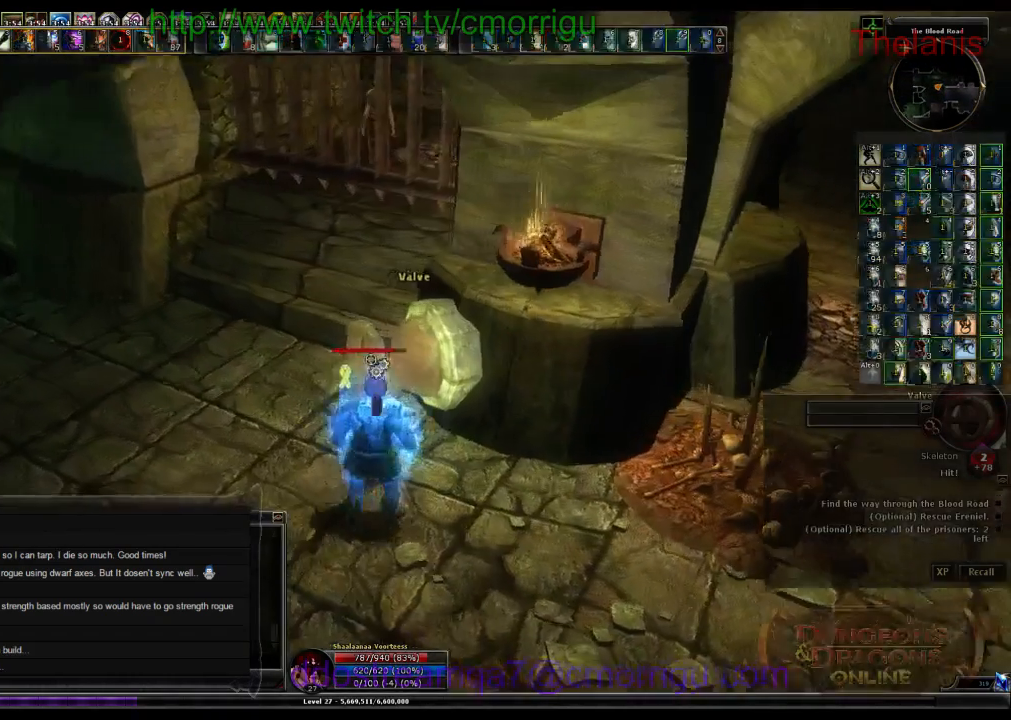
{"keys": [], "events": [[67, "e", "up"]]}
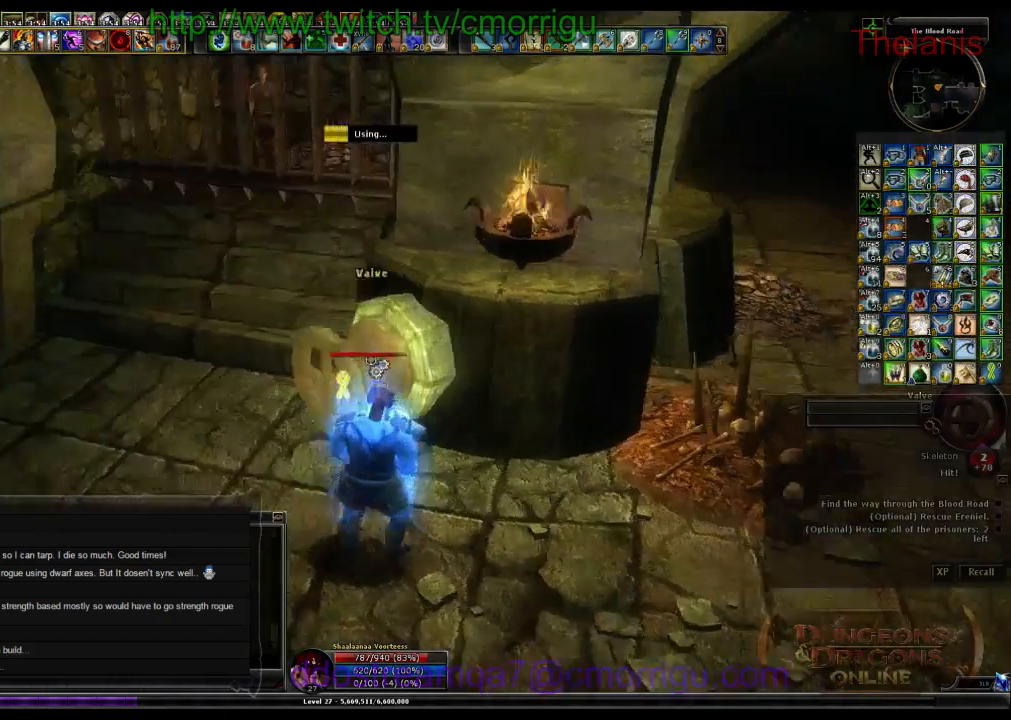
{"keys": [], "events": []}
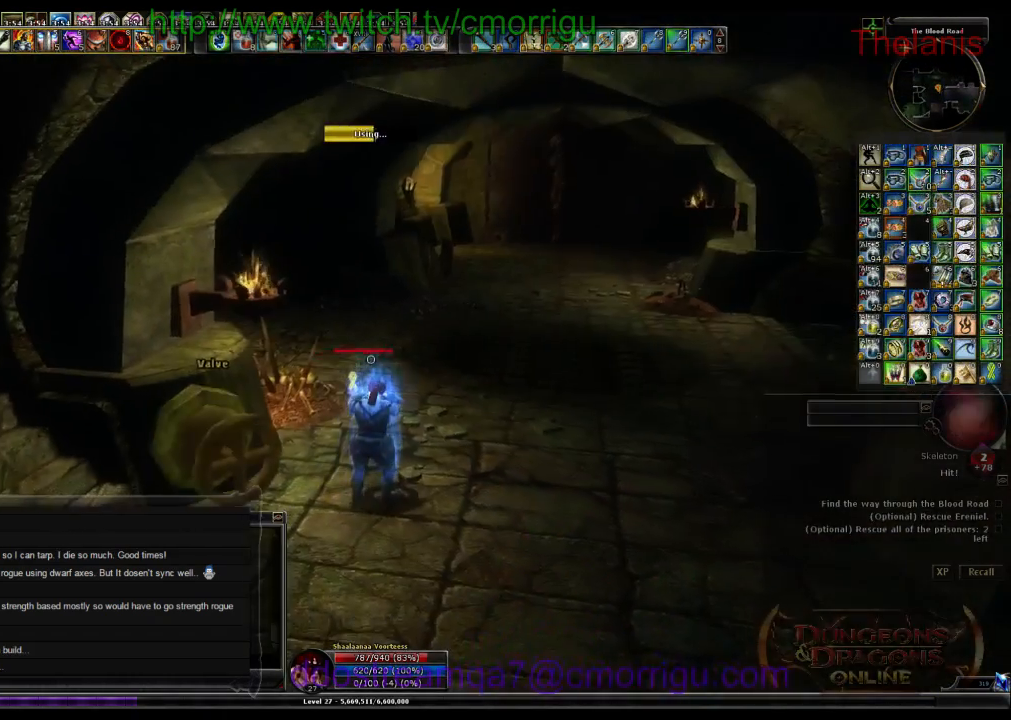
{"keys": [], "events": []}
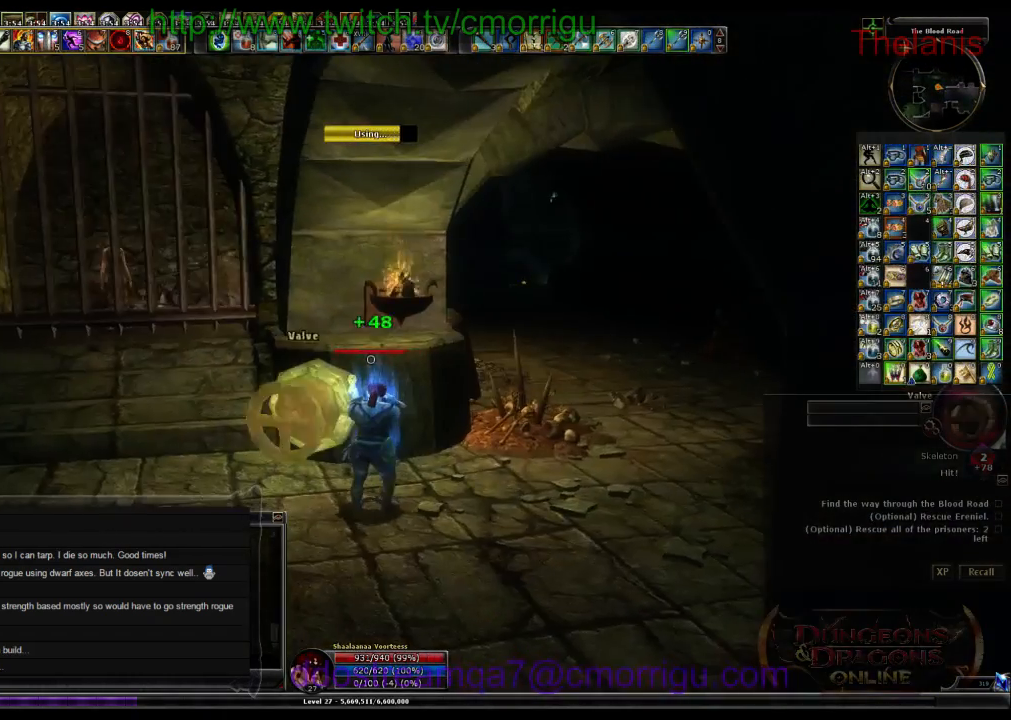
{"keys": ["a", "w"], "events": [[200, "a", "down"], [433, "w", "down"]]}
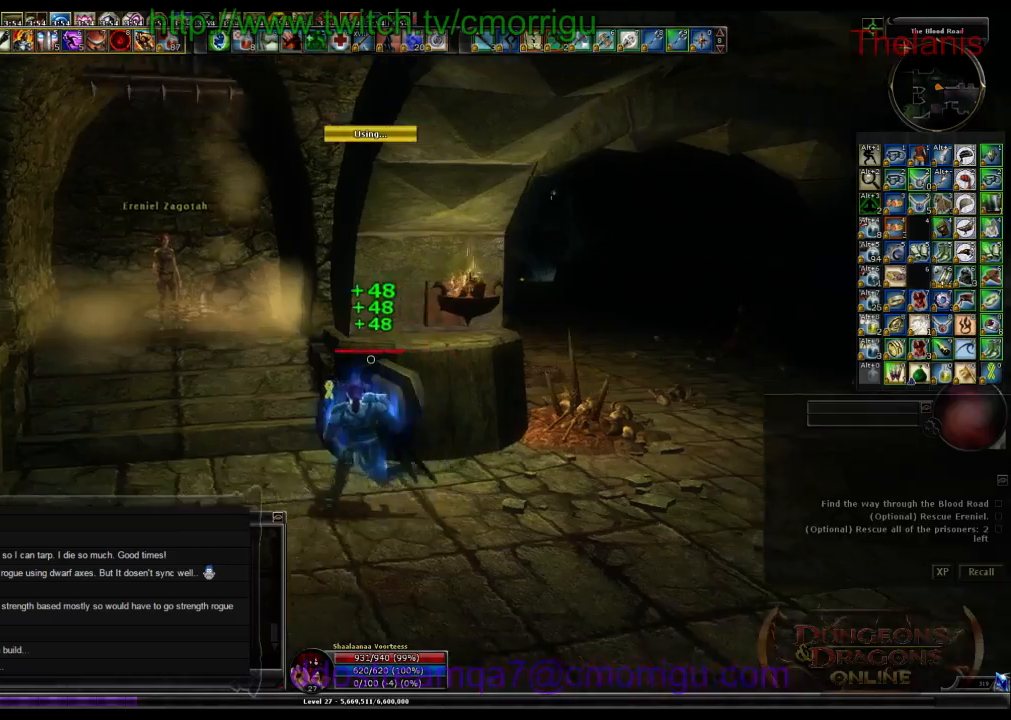
{"keys": [], "events": [[167, "a", "up"], [400, "w", "up"]]}
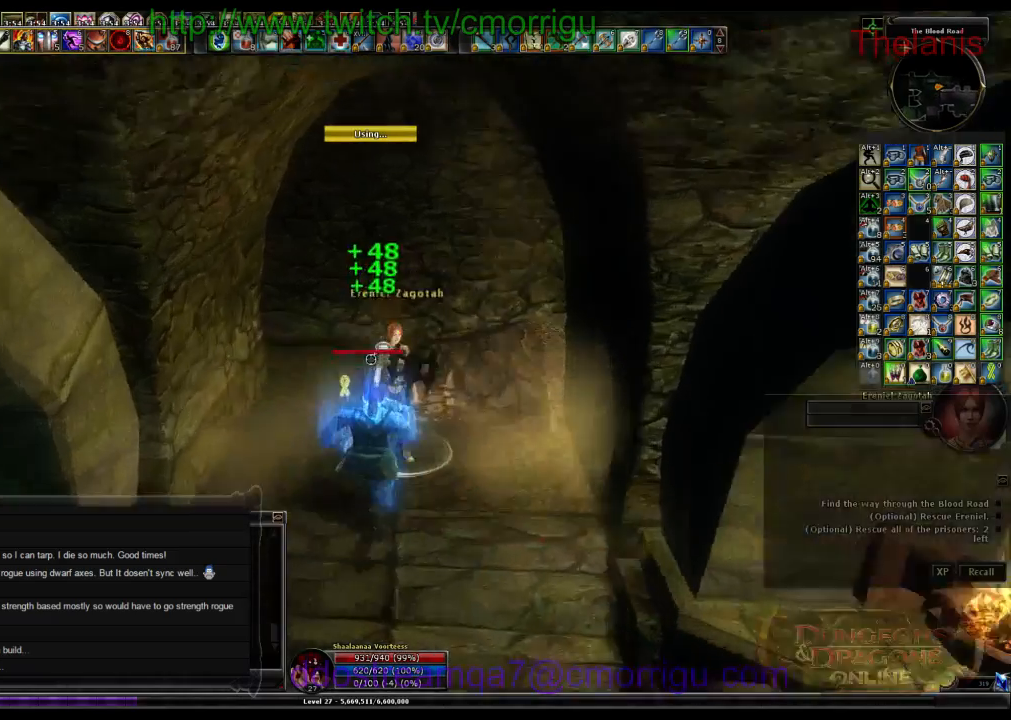
{"keys": [], "events": []}
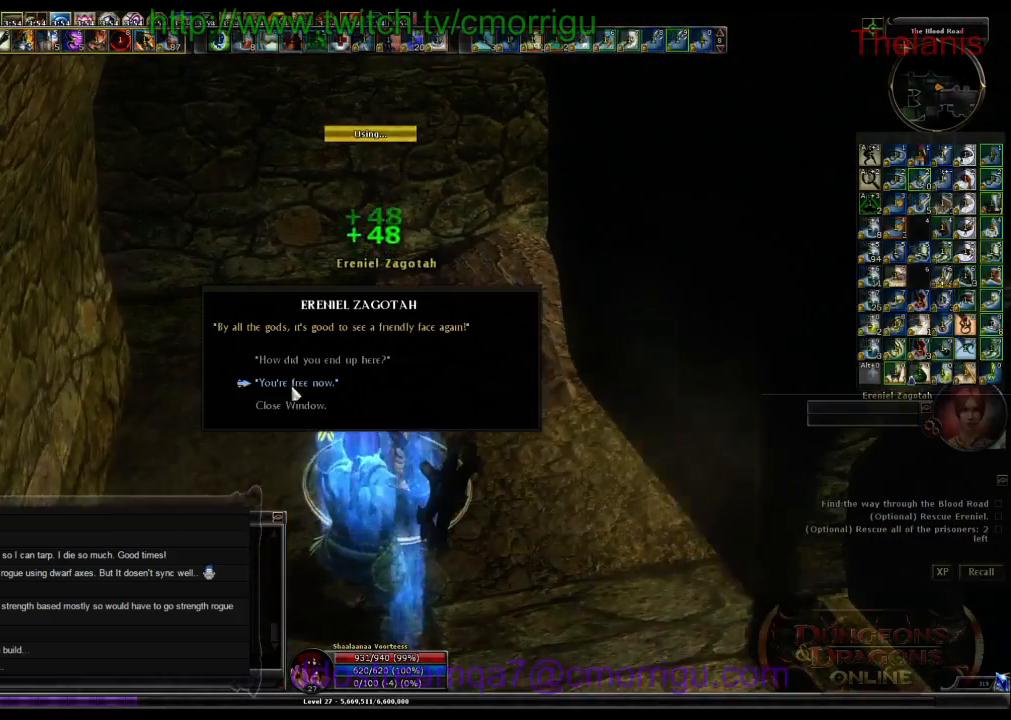
{"keys": [], "events": []}
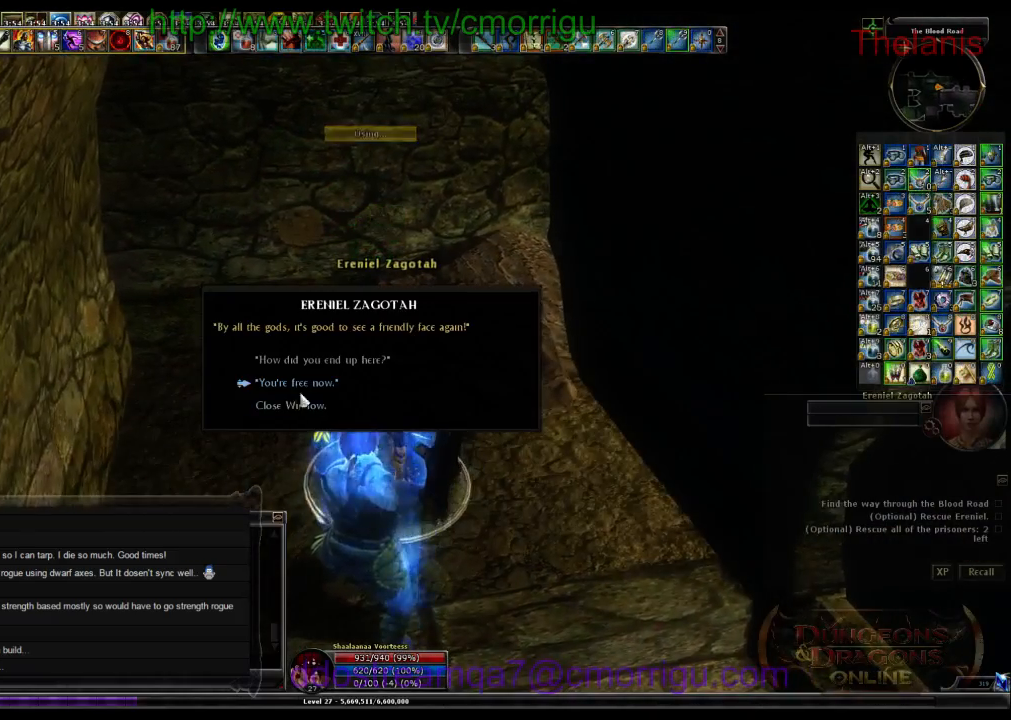
{"keys": [], "events": []}
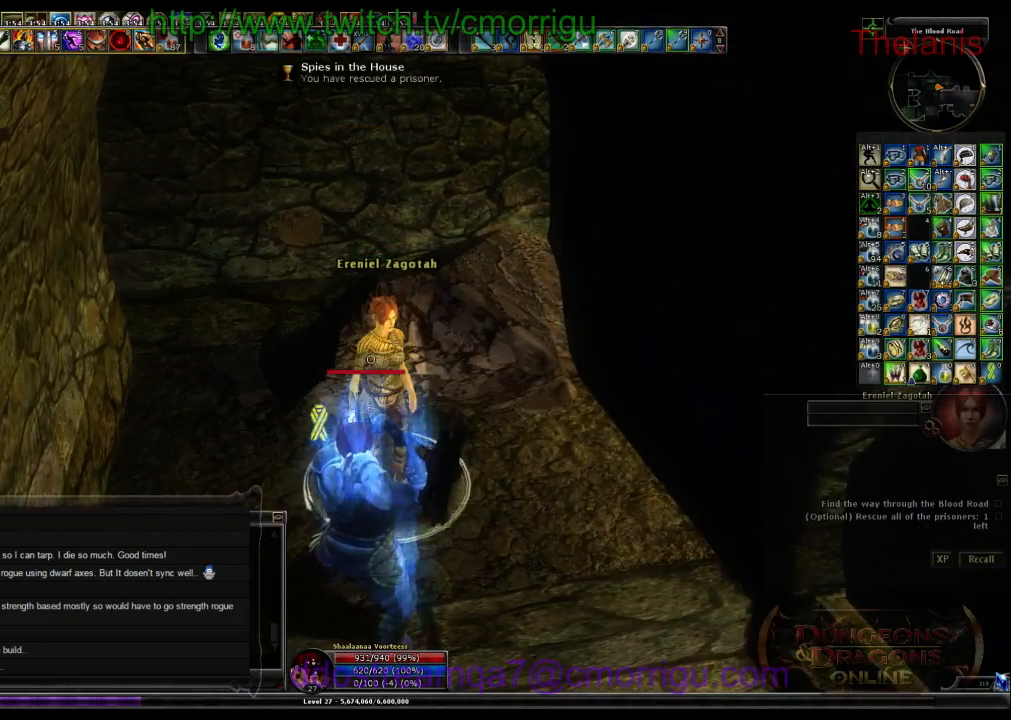
{"keys": ["a"], "events": [[433, "a", "down"]]}
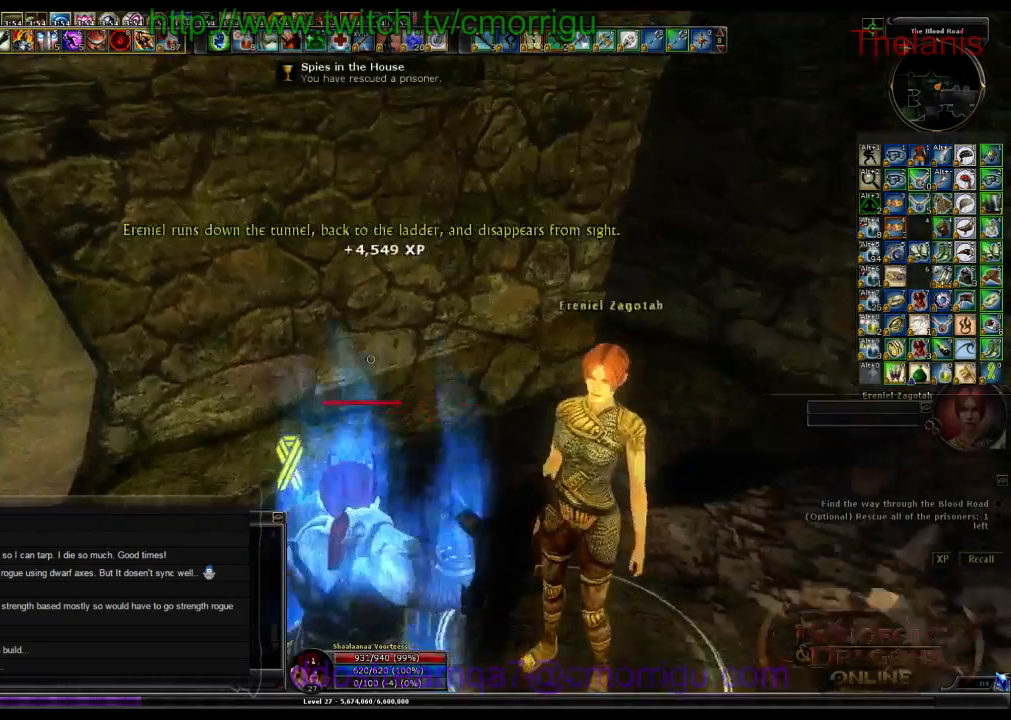
{"keys": ["a", "w"], "events": [[100, "w", "down"]]}
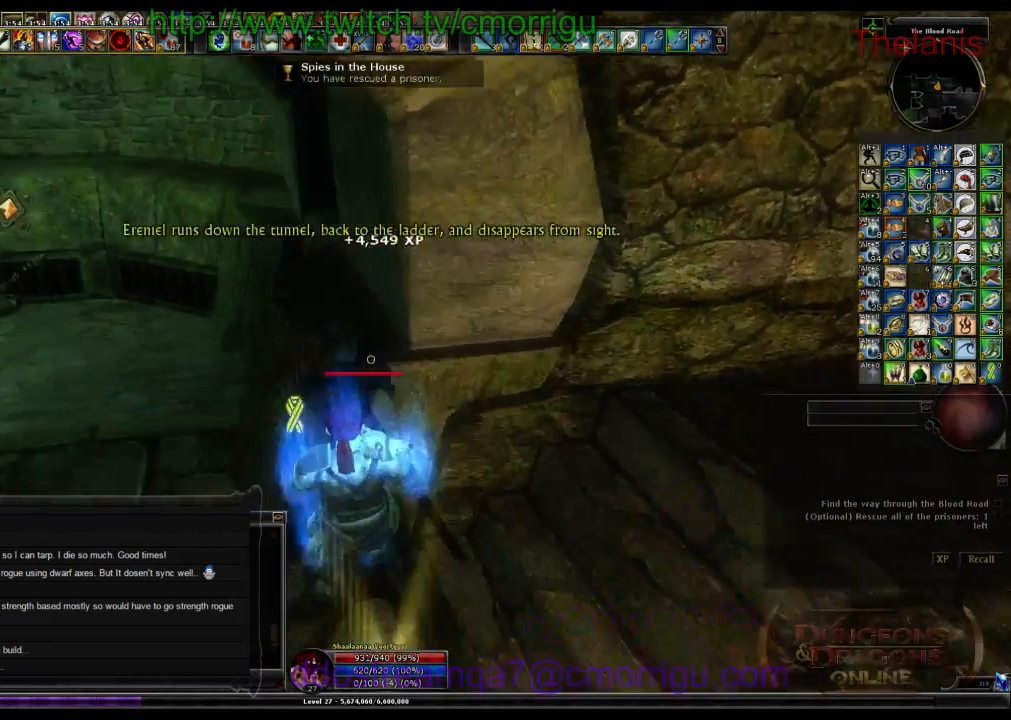
{"keys": ["w"], "events": [[367, "a", "up"]]}
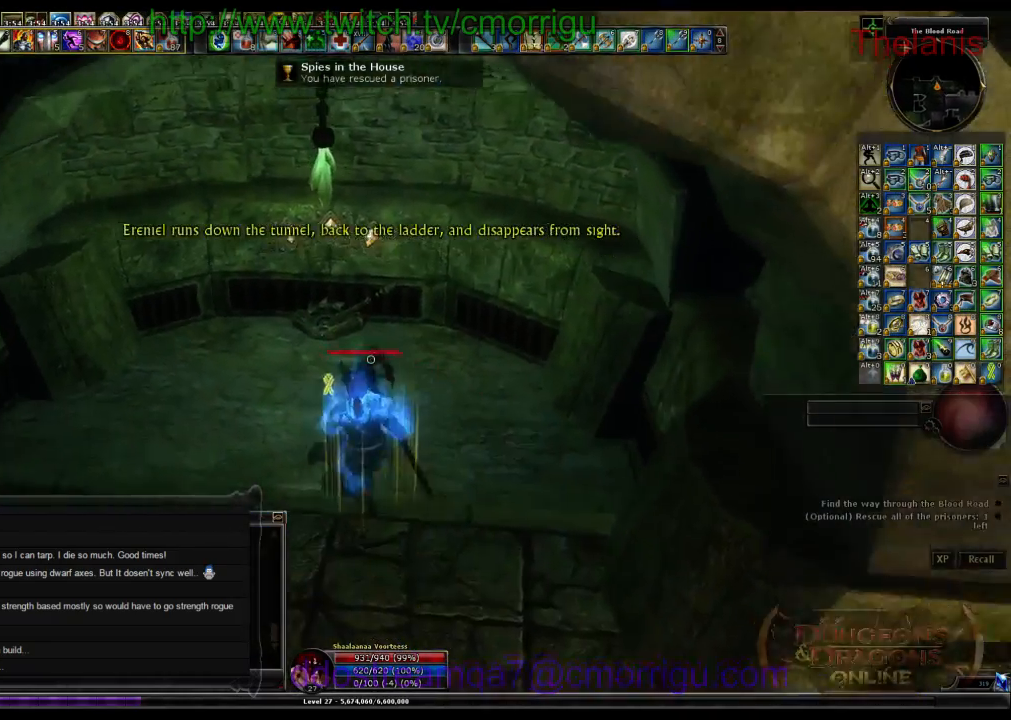
{"keys": [], "events": [[433, "w", "up"]]}
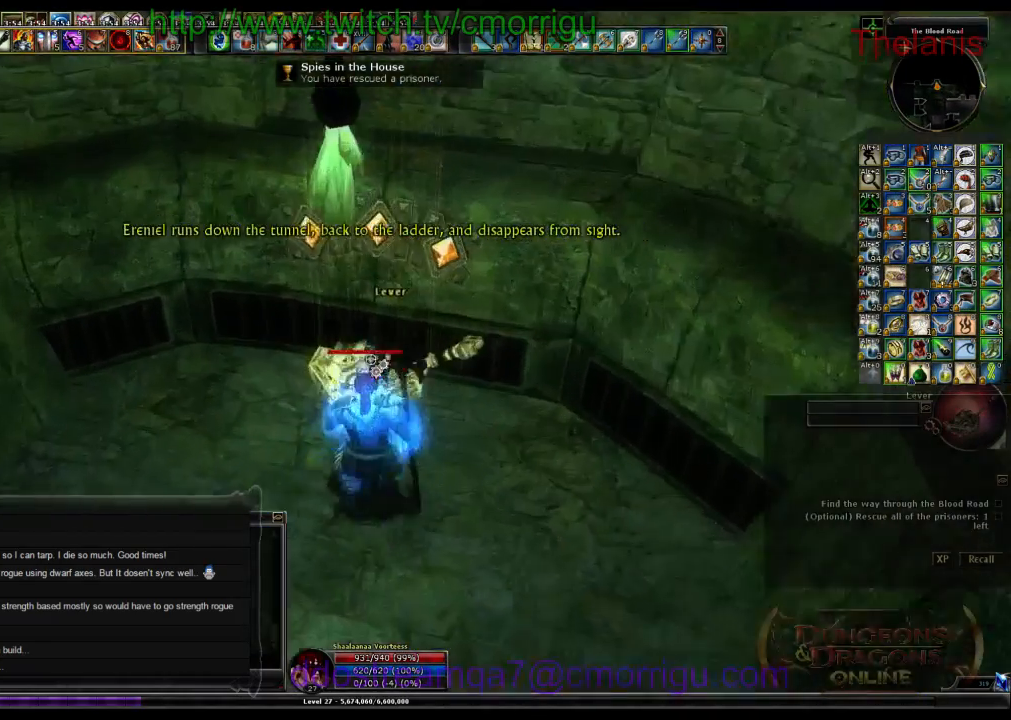
{"keys": [], "events": [[33, "e", "down"], [200, "e", "up"]]}